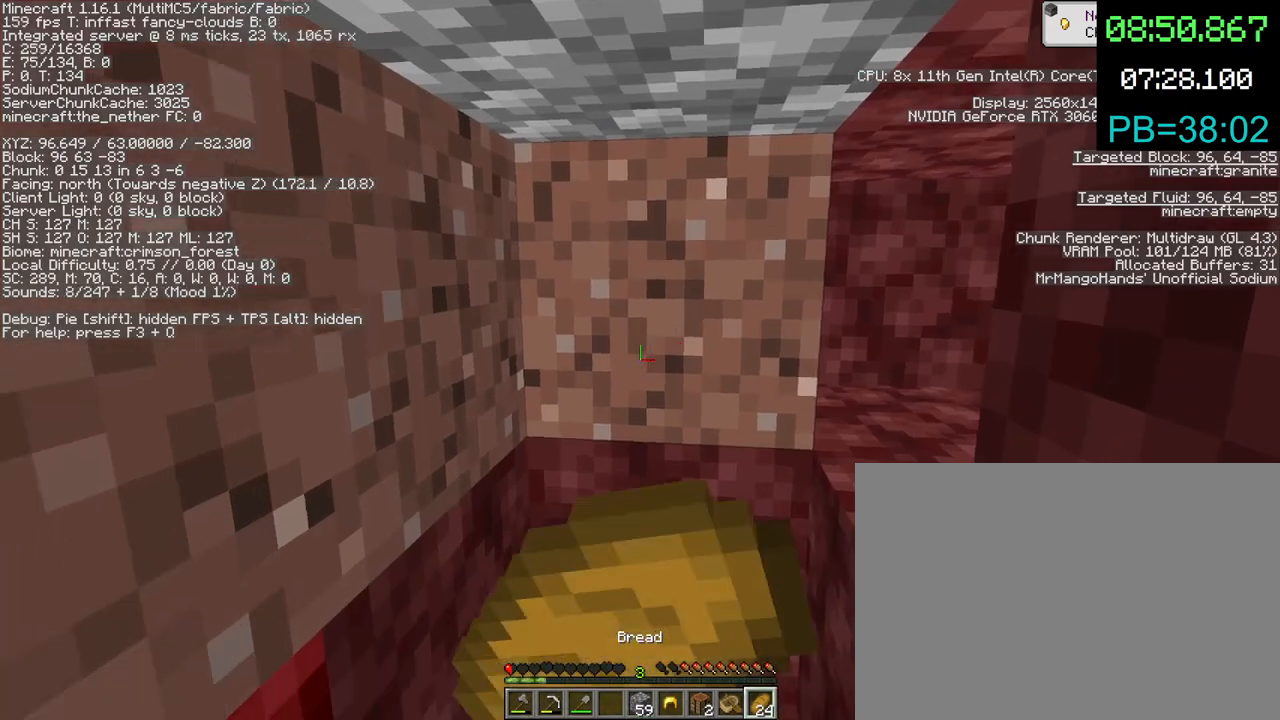
Gameplay with keyboard and mouse; each line is a JSON object with the keys and mouse buttons held at the frame after it. "events" lists presses ("down") and releases ("up") of "1", "2", "3", "4", "5", "a", "c", "d", "e", "f", "g", "q", "r", "s", "shift", "space", "t", "v", "w", "x", "mouse_left", "mouse_right", "mouse_mb4" and "mouse_mb5" between this image and that frame as [ms after this image, input, new state], when the widget could be followed in between. "mouse_left", "mouse_right", "mouse_mb4", "mouse_mb5" = the "left", "right", "mb4", "mb5" buttons of the "mouse" list. No other keys are recorded. Fast repeated clicks can show as one long hold. Mouse movement is not recorded. Not read: mouse_wheel.
{"keys": [], "mouse": ["right"], "events": []}
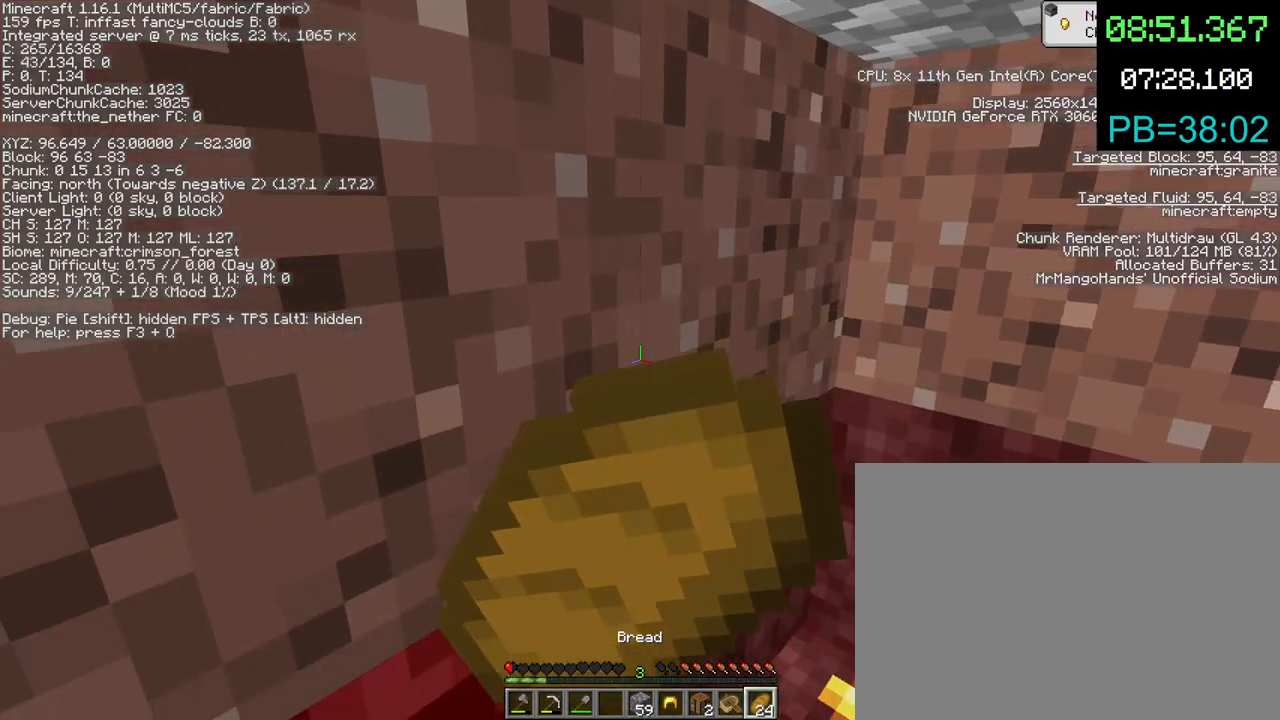
{"keys": [], "mouse": ["right"], "events": []}
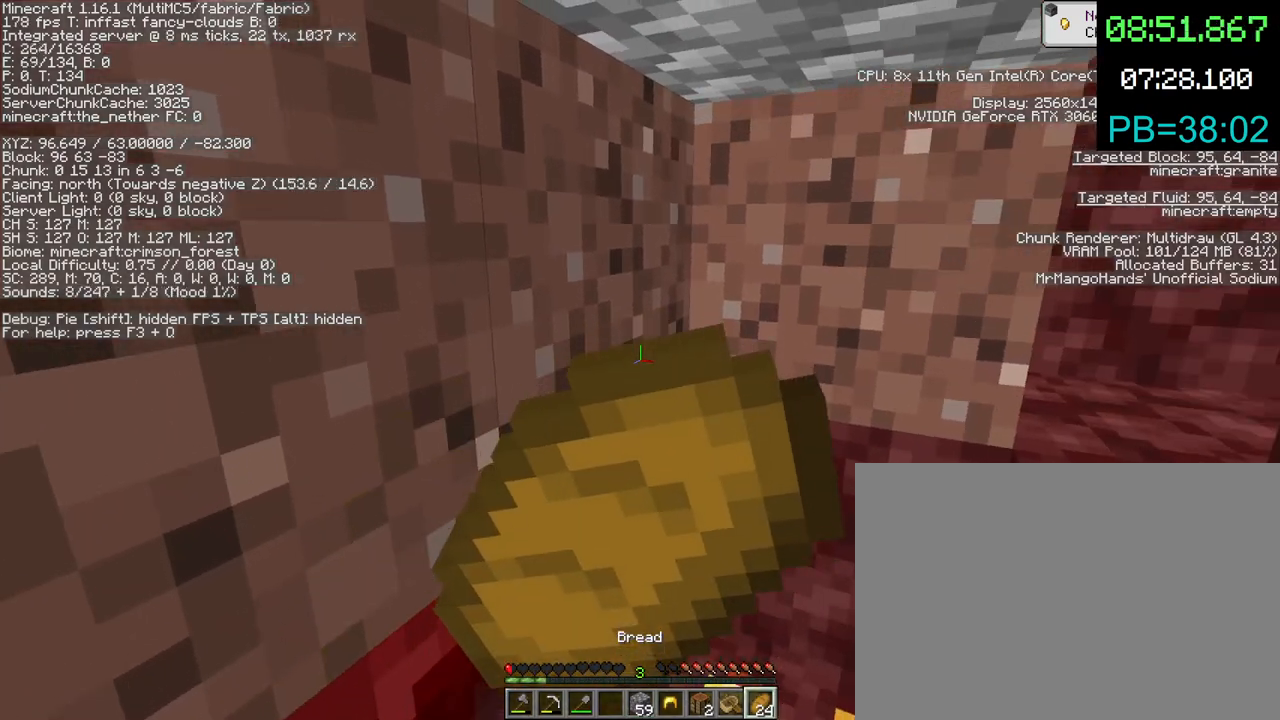
{"keys": ["x"], "mouse": [], "events": [[467, "x", "down"], [500, "mouse_right", "up"]]}
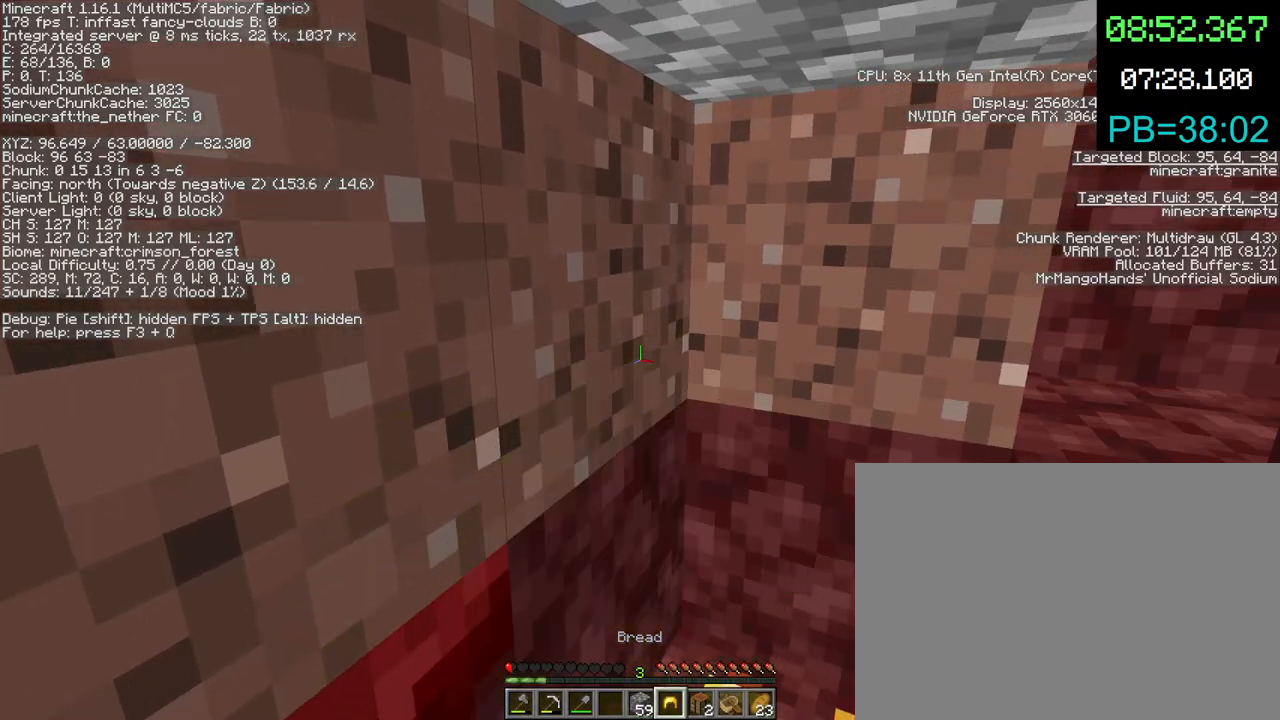
{"keys": [], "mouse": [], "events": [[33, "mouse_right", "down"], [100, "x", "up"], [133, "mouse_right", "up"]]}
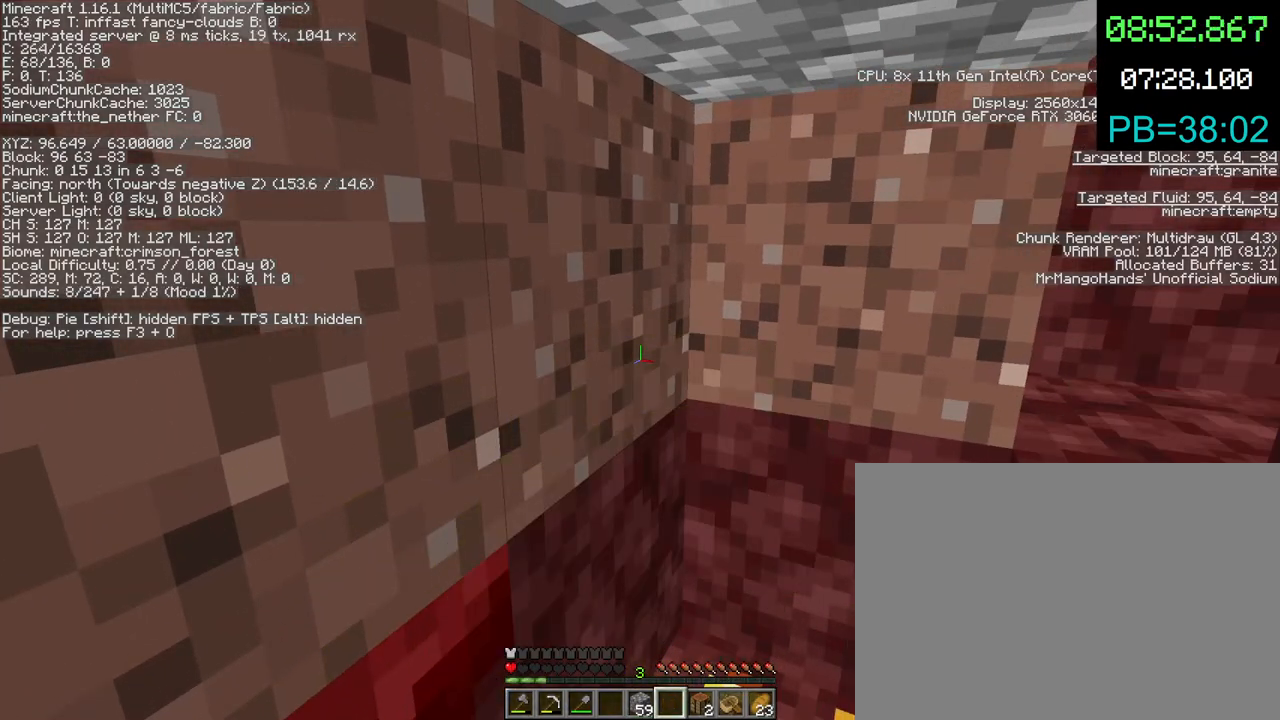
{"keys": [], "mouse": ["left"], "events": [[500, "mouse_left", "down"]]}
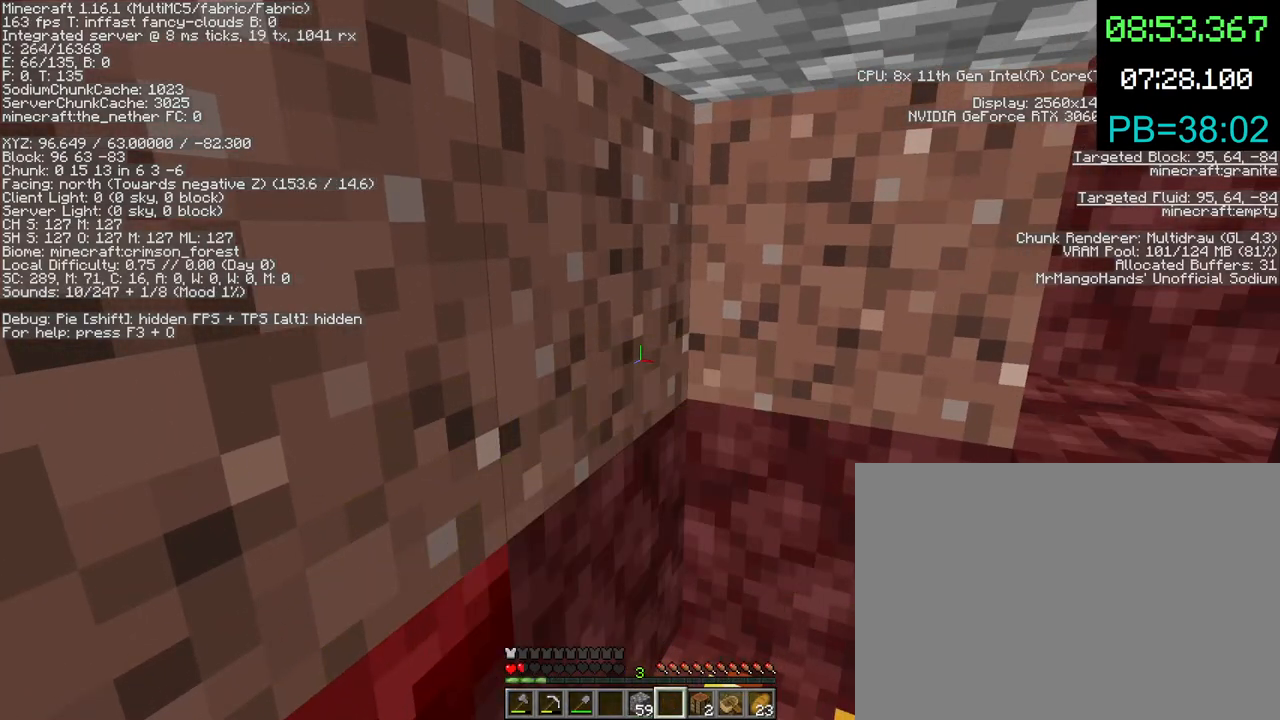
{"keys": ["e"], "mouse": [], "events": [[100, "mouse_left", "up"], [467, "e", "down"]]}
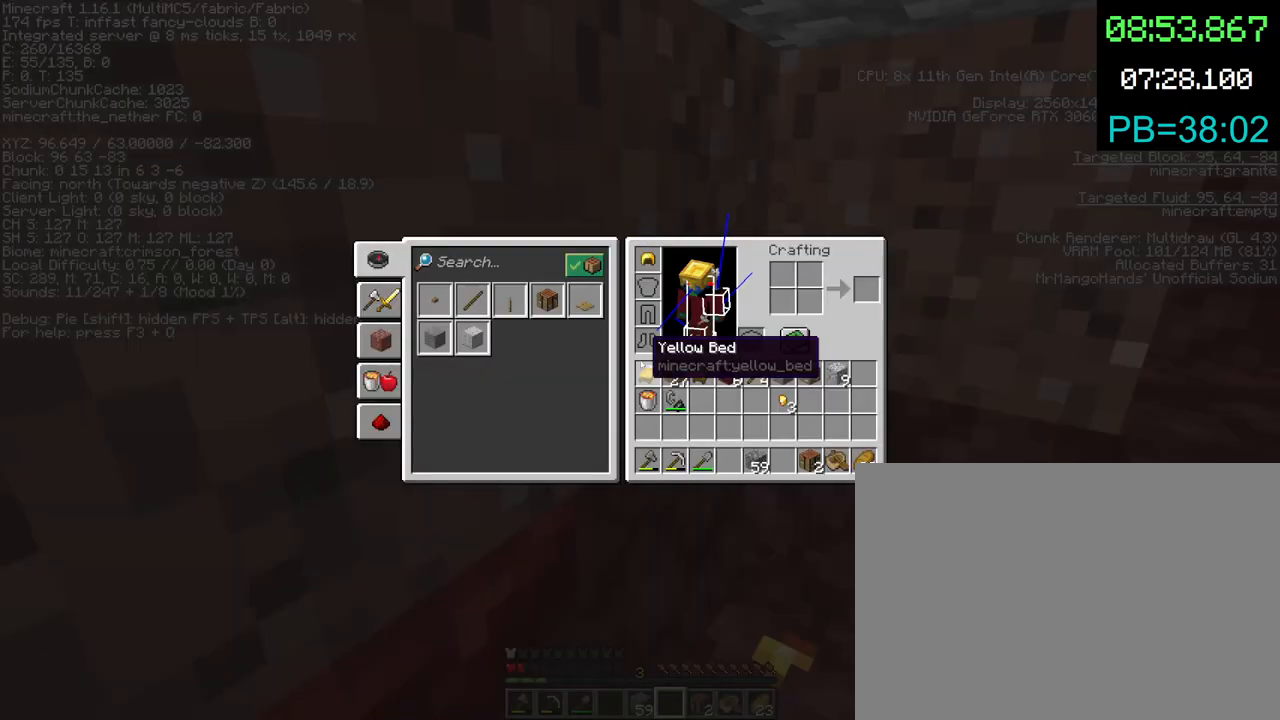
{"keys": [], "mouse": [], "events": [[100, "e", "up"]]}
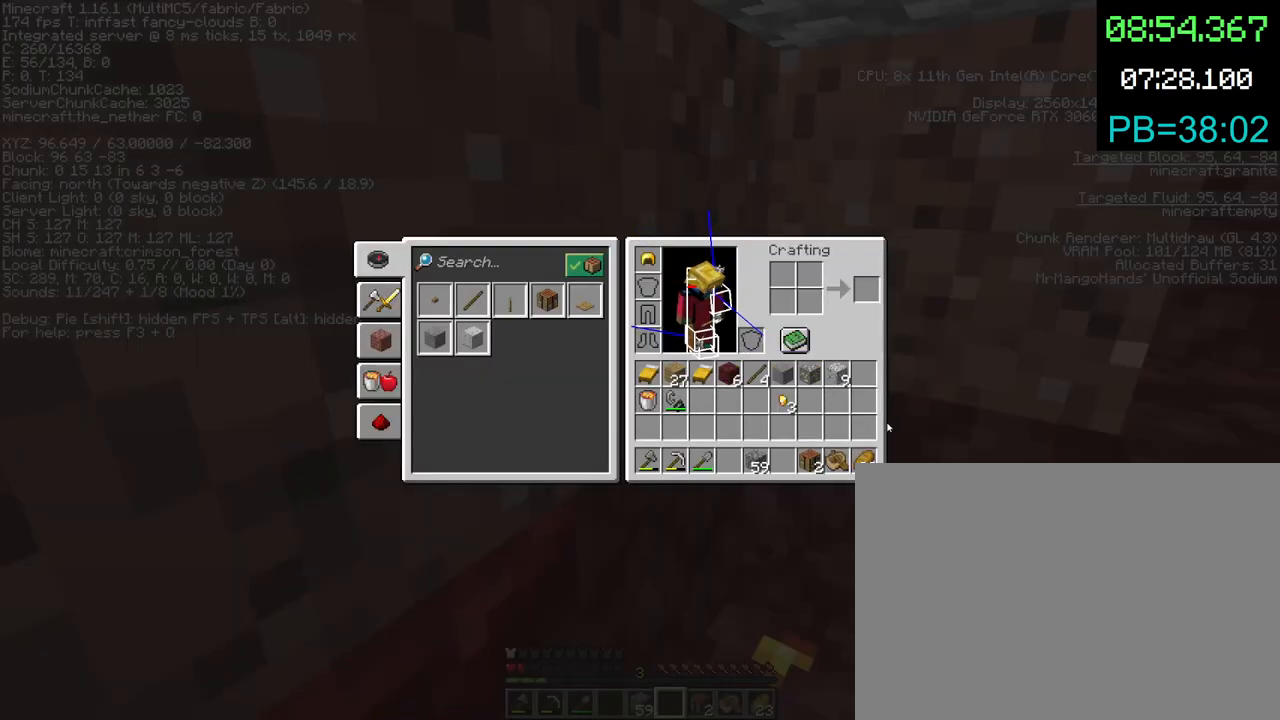
{"keys": [], "mouse": [], "events": []}
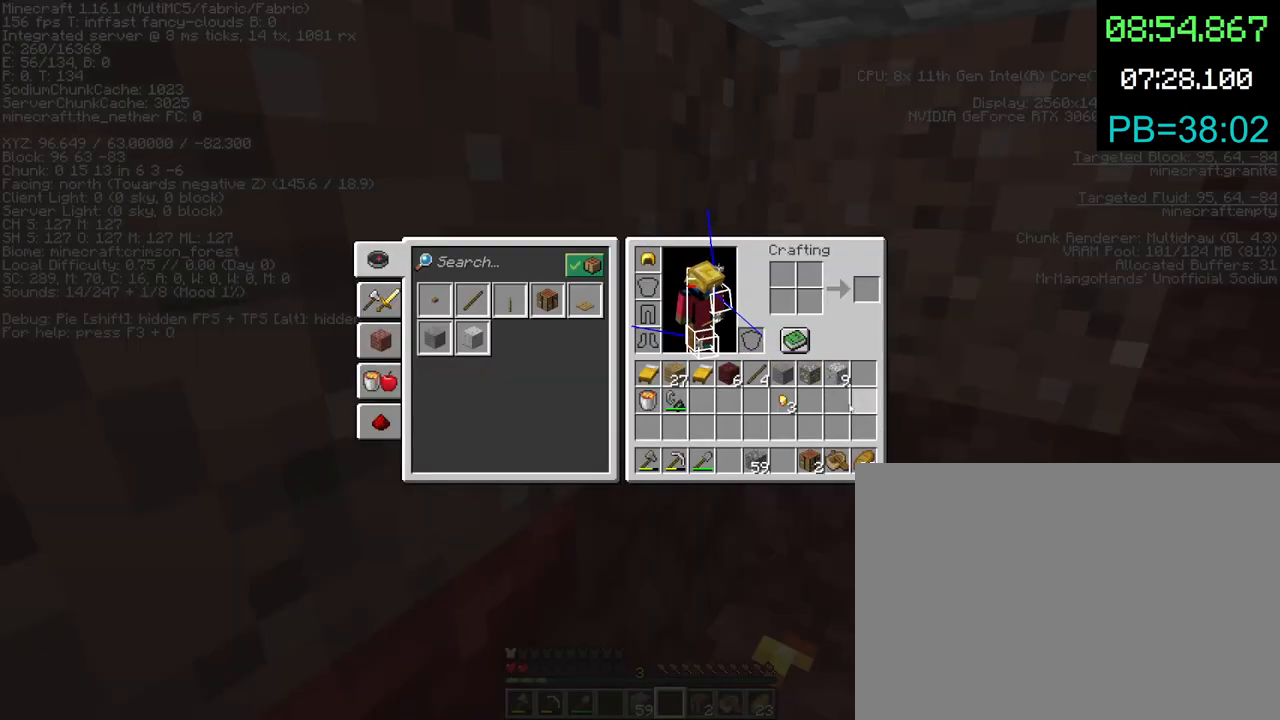
{"keys": [], "mouse": [], "events": [[300, "4", "down"], [400, "4", "up"]]}
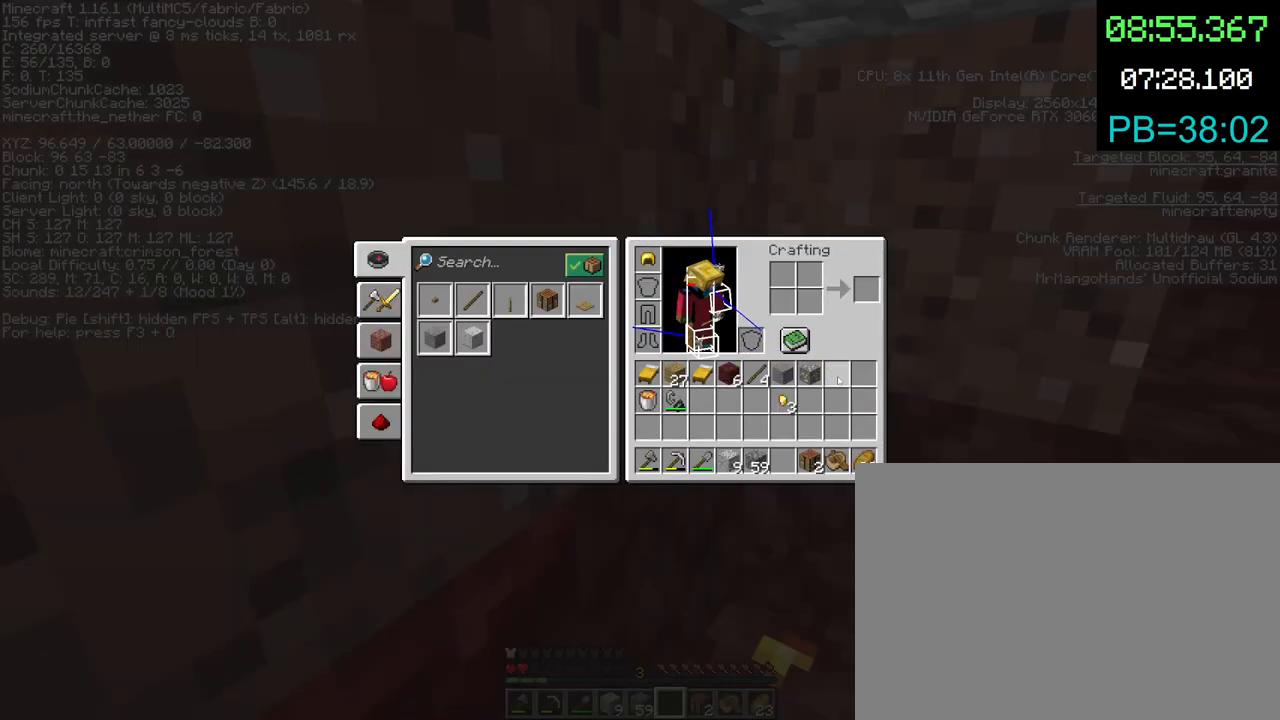
{"keys": [], "mouse": ["left"], "events": [[433, "mouse_left", "down"]]}
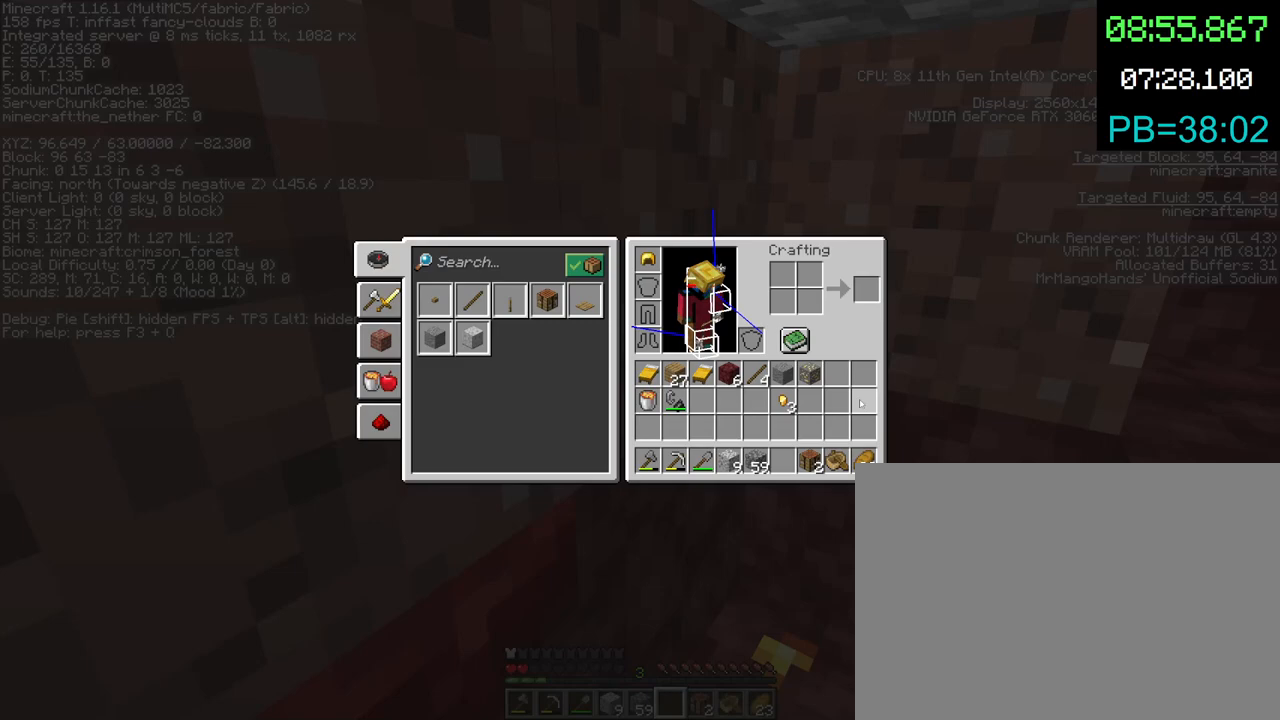
{"keys": [], "mouse": [], "events": [[67, "mouse_left", "up"]]}
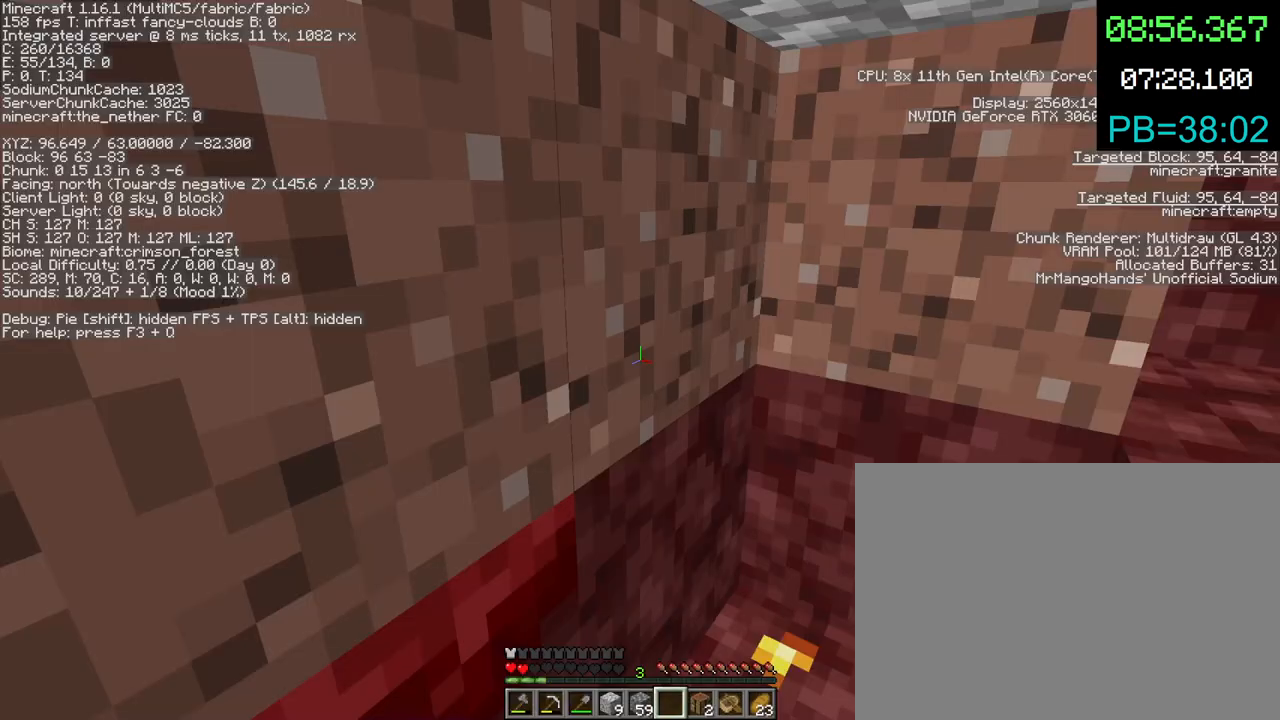
{"keys": [], "mouse": [], "events": [[267, "2", "down"], [367, "2", "up"]]}
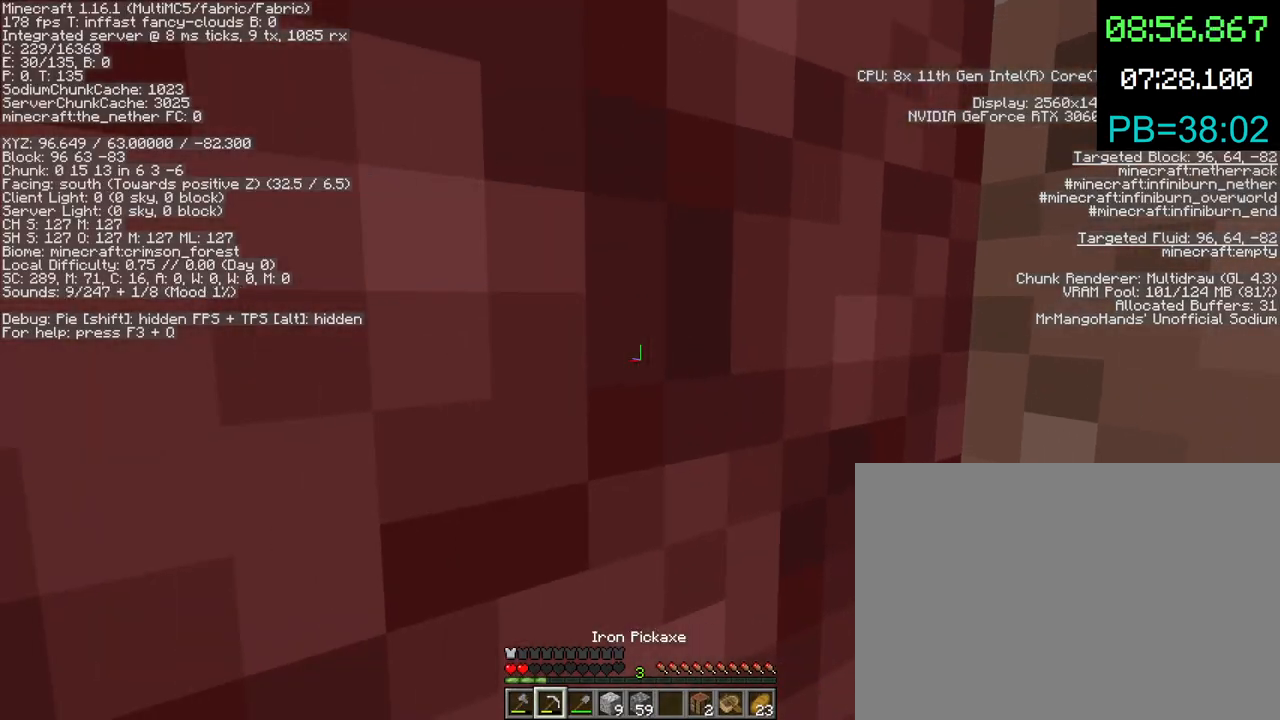
{"keys": [], "mouse": [], "events": [[33, "mouse_left", "down"], [100, "mouse_left", "up"], [200, "s", "down"], [333, "s", "up"]]}
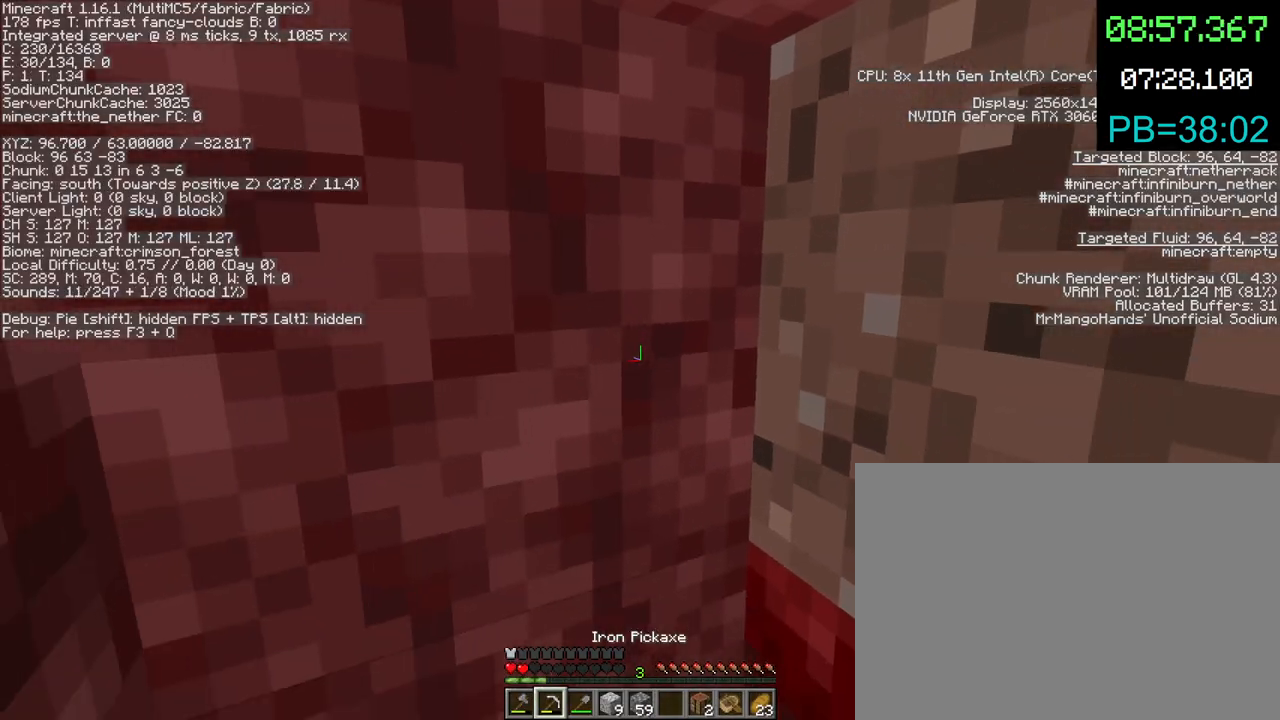
{"keys": [], "mouse": [], "events": [[67, "f", "down"], [200, "f", "up"], [233, "mouse_right", "down"], [433, "mouse_right", "up"]]}
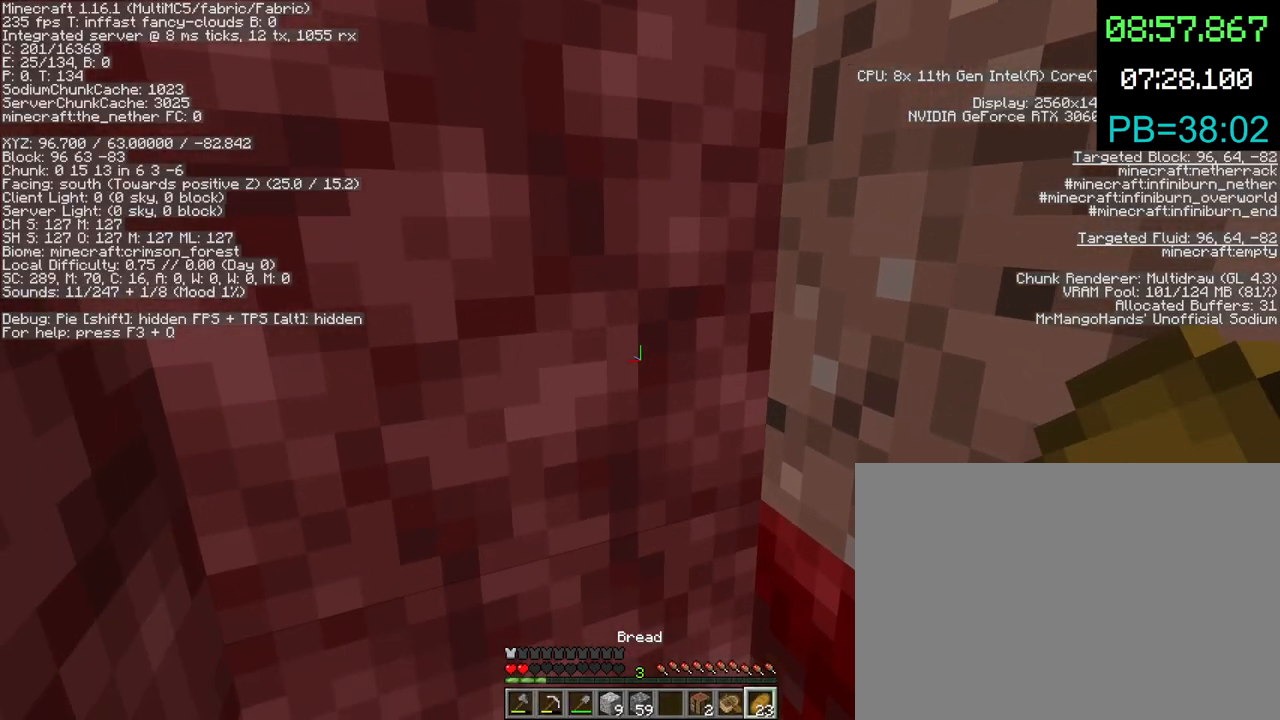
{"keys": [], "mouse": ["right"], "events": [[100, "mouse_right", "down"], [167, "mouse_right", "up"], [300, "mouse_right", "down"], [333, "mouse_right", "up"], [467, "mouse_right", "down"]]}
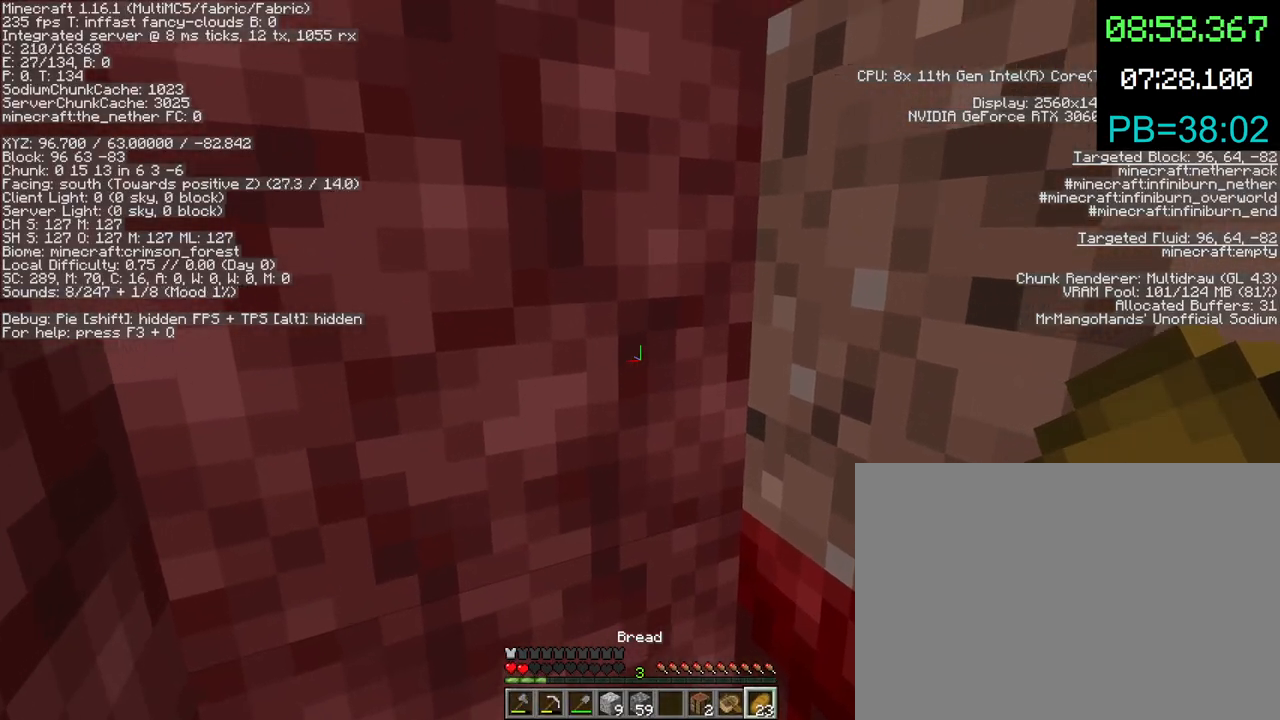
{"keys": ["w"], "mouse": [], "events": [[33, "mouse_right", "up"], [167, "mouse_right", "down"], [200, "mouse_right", "up"], [333, "mouse_right", "down"], [400, "mouse_right", "up"], [467, "w", "down"]]}
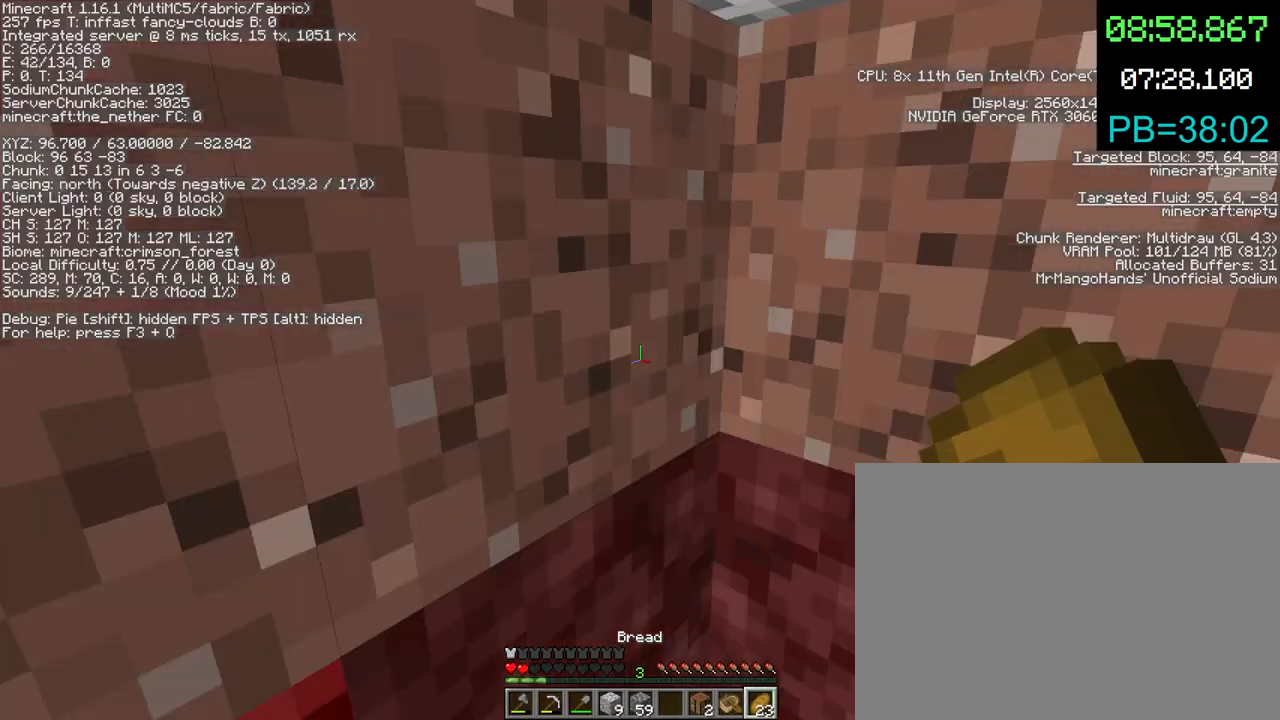
{"keys": ["space", "w"], "mouse": [], "events": [[133, "space", "down"], [233, "space", "up"], [300, "space", "down"], [367, "space", "up"], [467, "space", "down"]]}
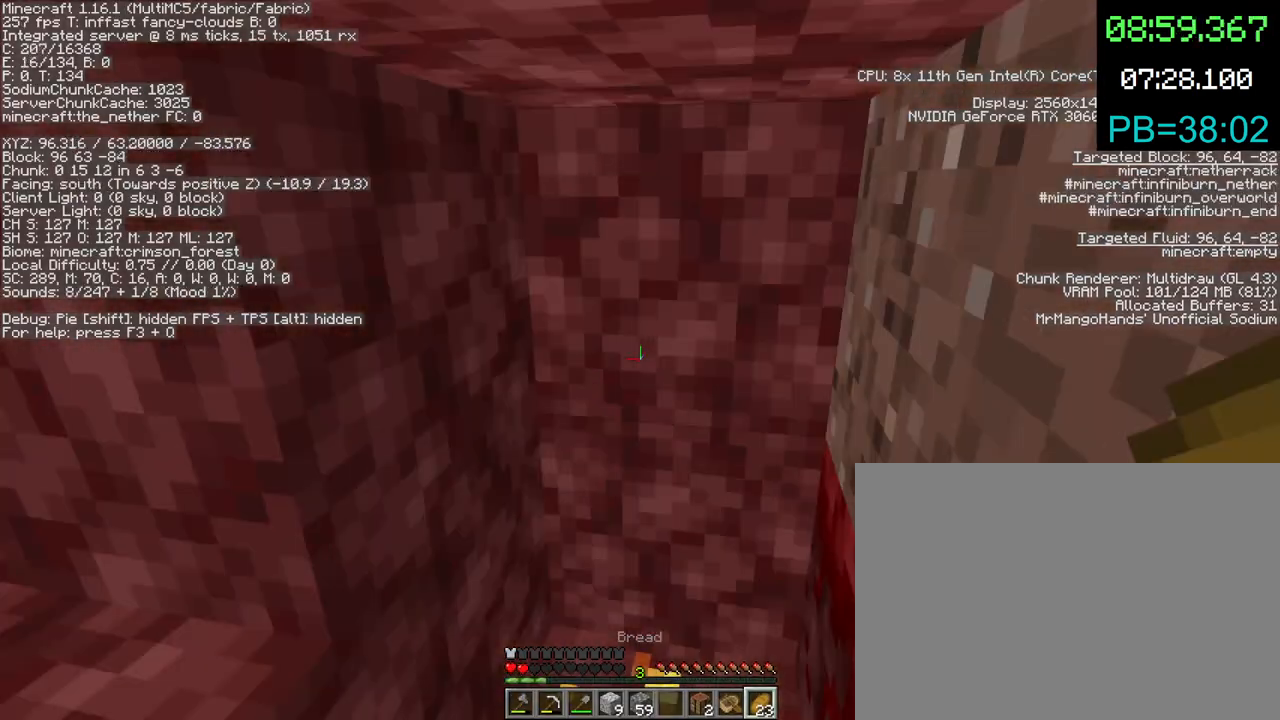
{"keys": ["space", "w"], "mouse": [], "events": [[33, "space", "up"], [133, "space", "down"], [200, "space", "up"], [300, "space", "down"], [367, "space", "up"], [467, "space", "down"]]}
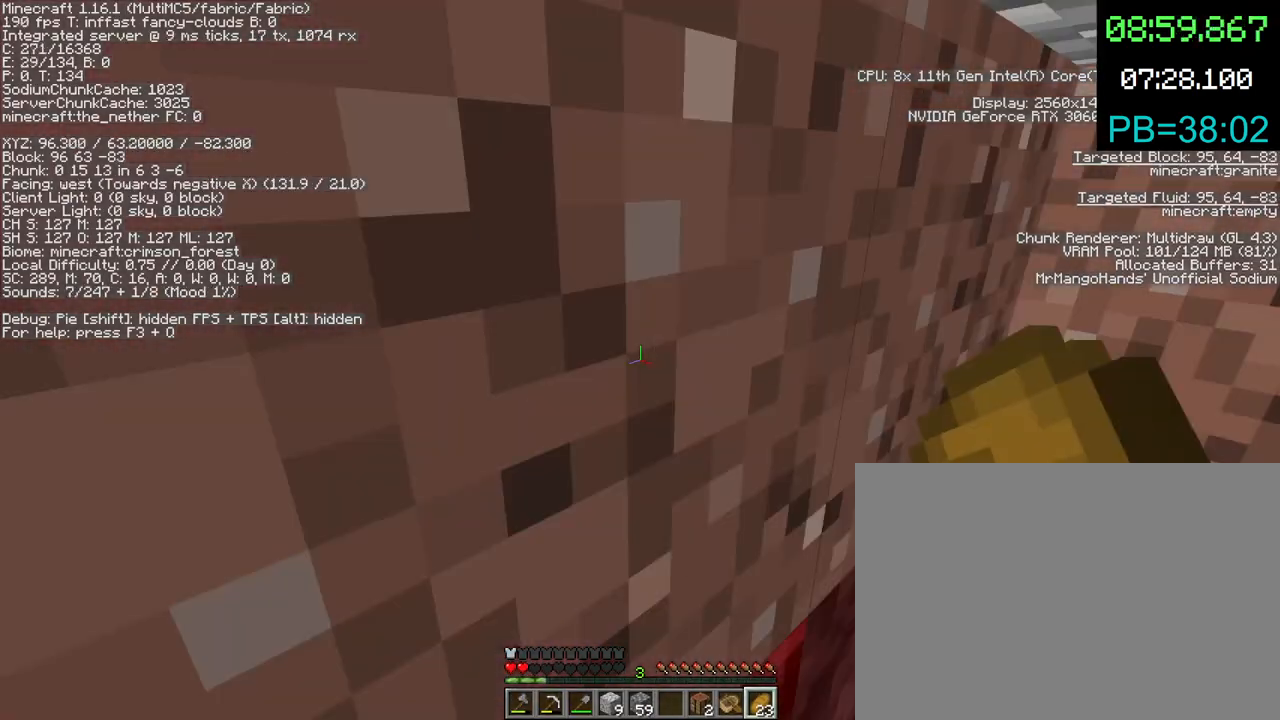
{"keys": ["space", "w"], "mouse": [], "events": [[33, "space", "up"], [133, "space", "down"], [200, "space", "up"], [300, "space", "down"], [367, "space", "up"], [467, "space", "down"]]}
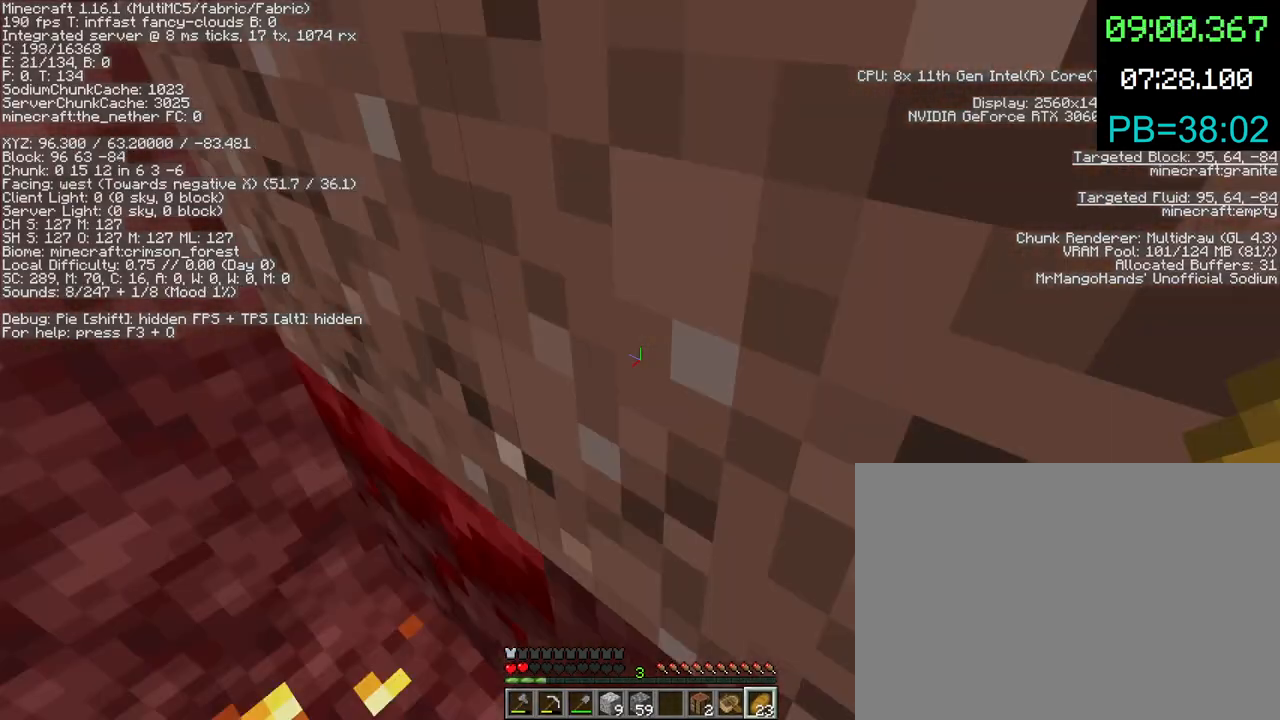
{"keys": ["space", "w"], "mouse": [], "events": [[67, "space", "up"], [133, "space", "down"], [233, "space", "up"], [300, "space", "down"], [400, "space", "up"], [500, "space", "down"]]}
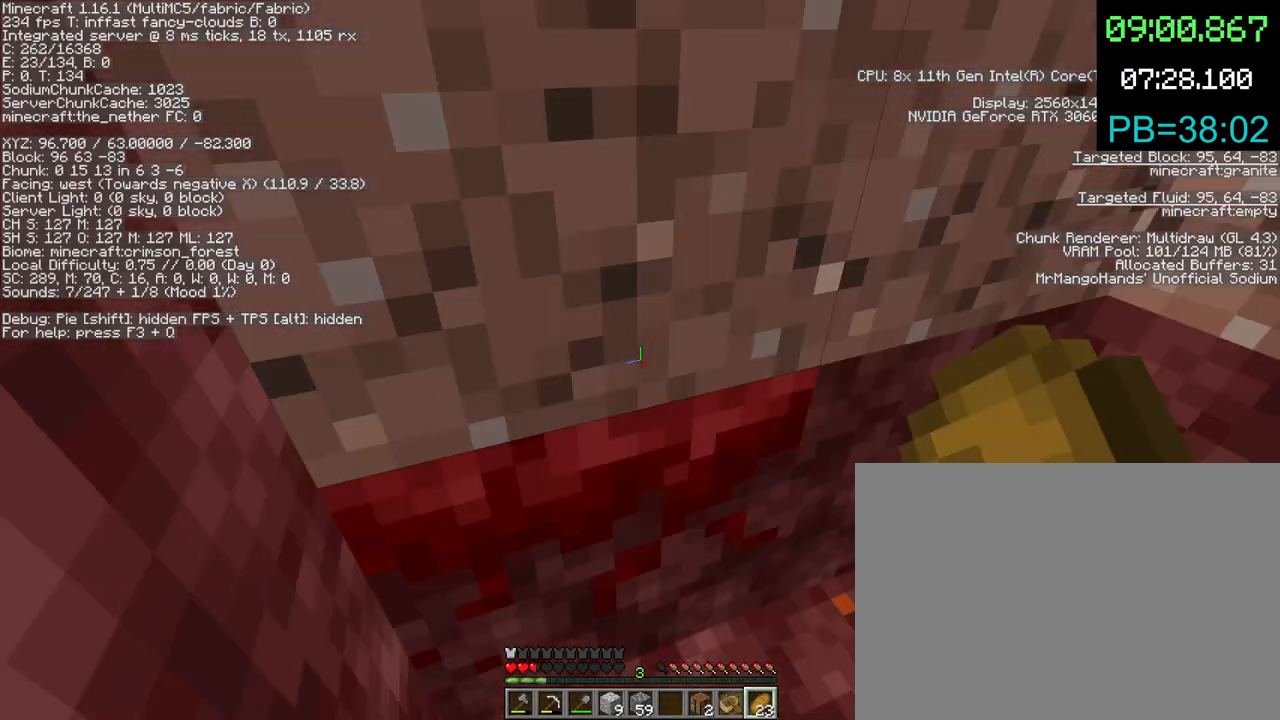
{"keys": [], "mouse": ["right"], "events": [[67, "space", "up"], [133, "space", "down"], [233, "space", "up"], [300, "mouse_right", "down"], [400, "w", "up"]]}
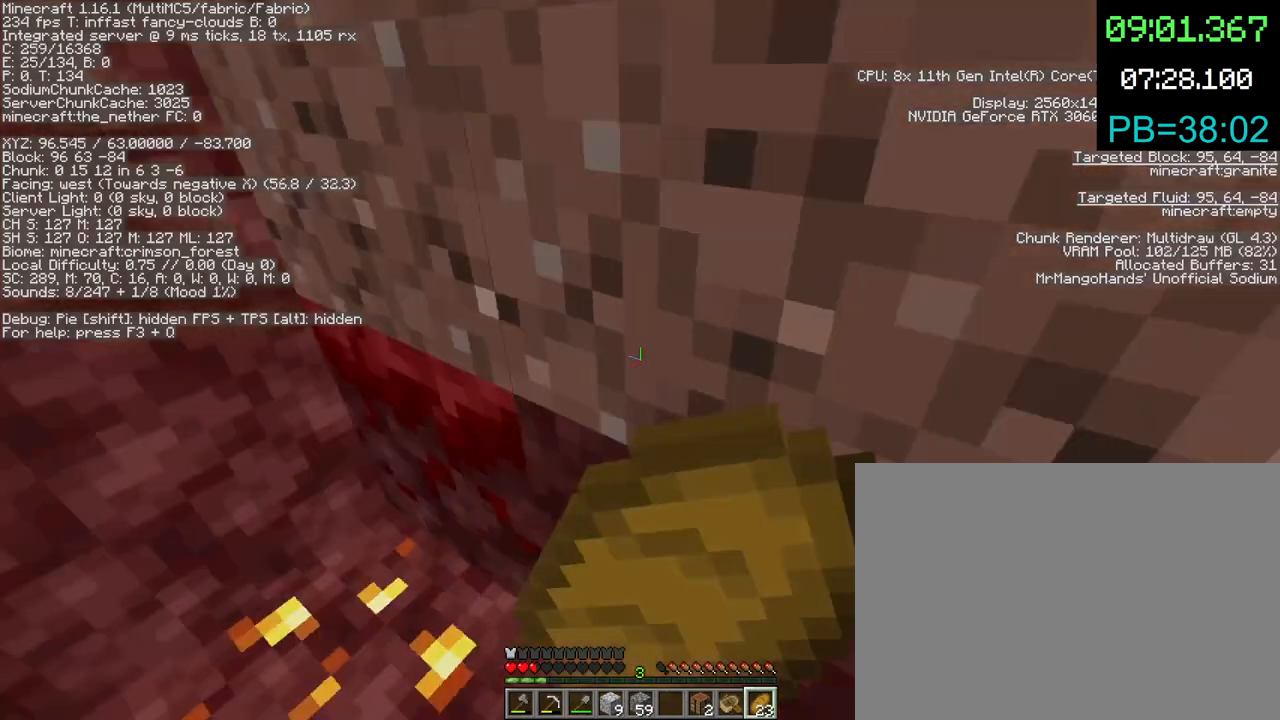
{"keys": ["a"], "mouse": ["right"], "events": [[100, "a", "down"]]}
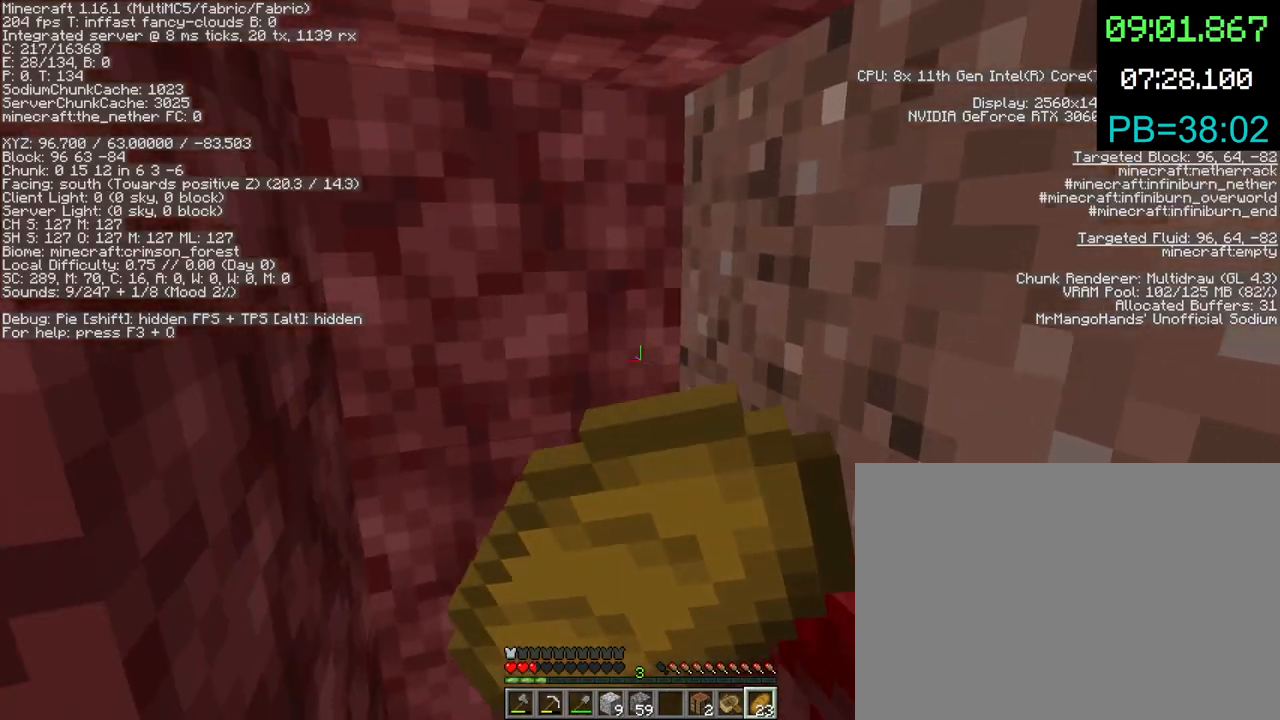
{"keys": [], "mouse": ["right"], "events": [[200, "a", "up"]]}
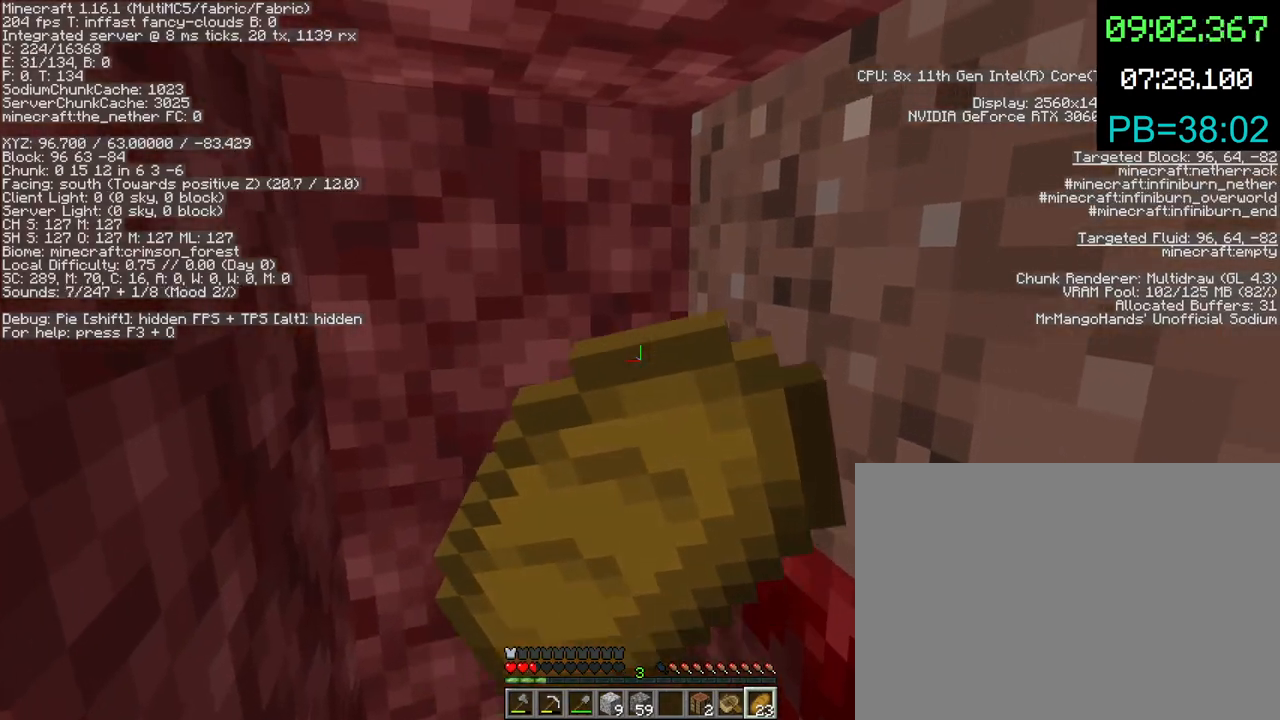
{"keys": ["2"], "mouse": [], "events": [[33, "a", "down"], [133, "w", "down"], [233, "a", "up"], [300, "w", "up"], [467, "2", "down"], [500, "mouse_right", "up"]]}
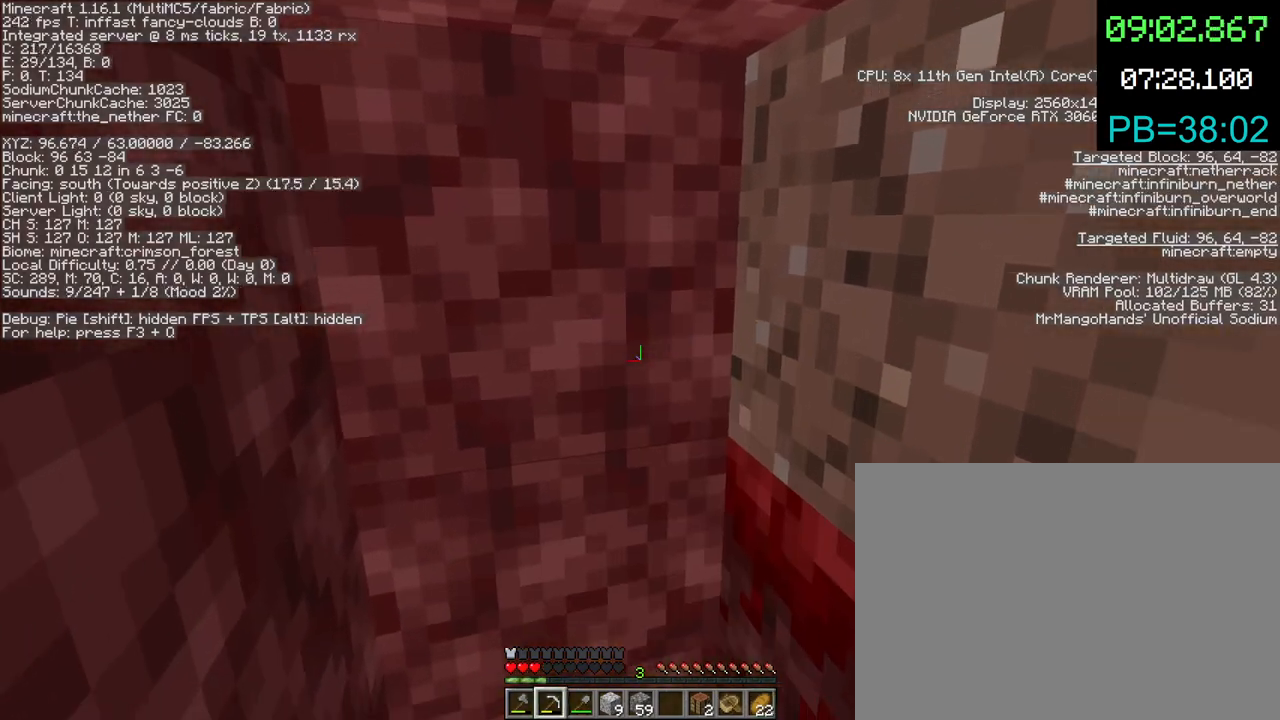
{"keys": [], "mouse": ["left"], "events": [[67, "2", "up"], [67, "mouse_left", "down"], [300, "a", "down"], [300, "w", "down"], [433, "a", "up"], [433, "w", "up"]]}
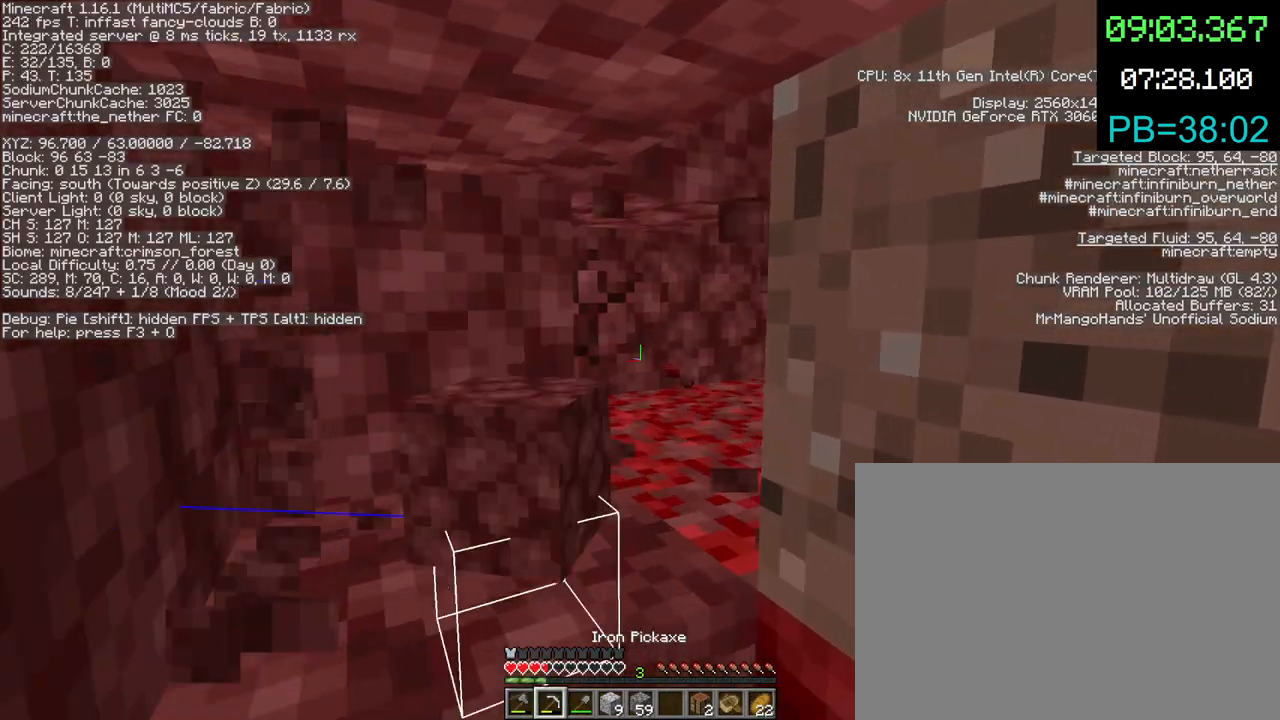
{"keys": [], "mouse": [], "events": [[33, "mouse_left", "up"], [167, "a", "down"], [367, "a", "up"]]}
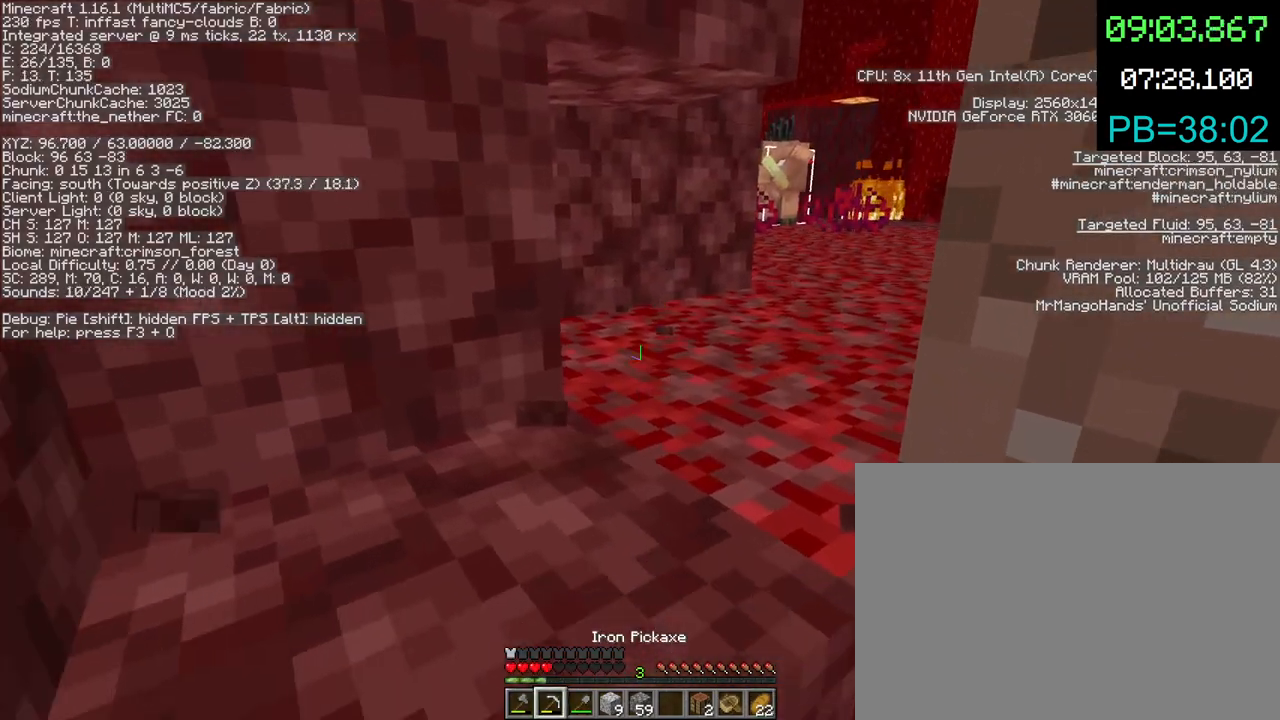
{"keys": [], "mouse": [], "events": []}
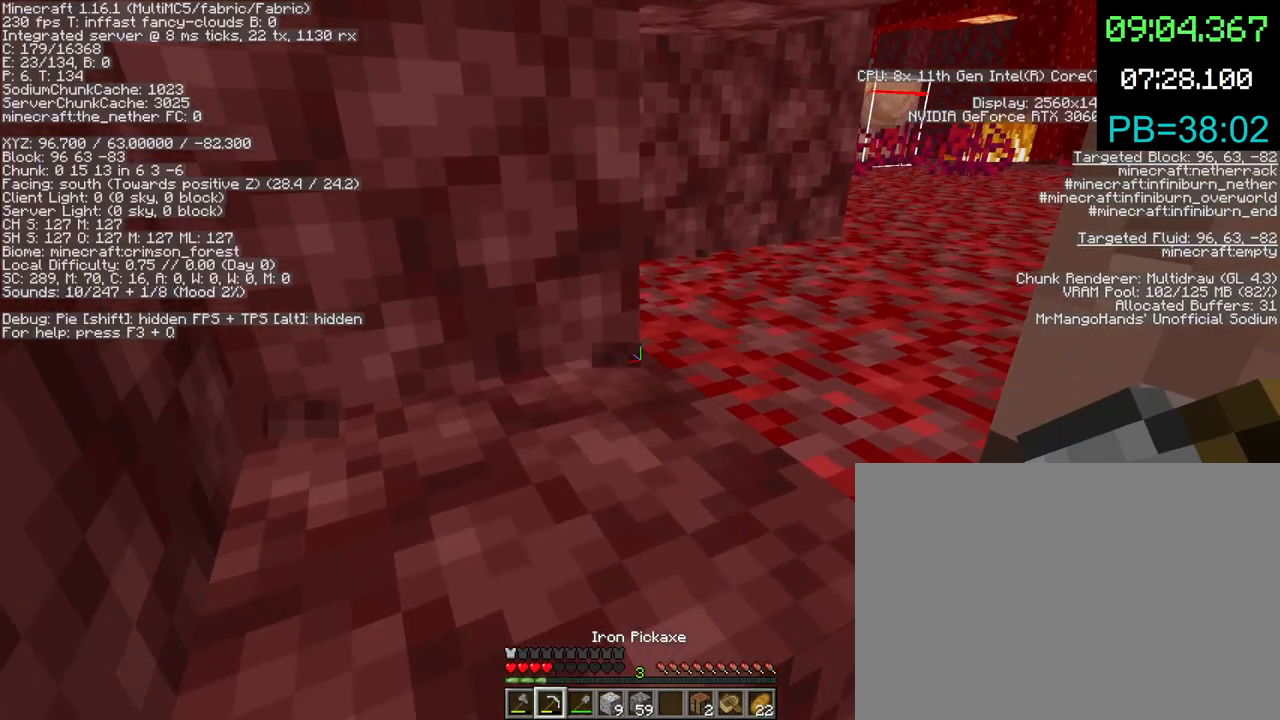
{"keys": [], "mouse": [], "events": []}
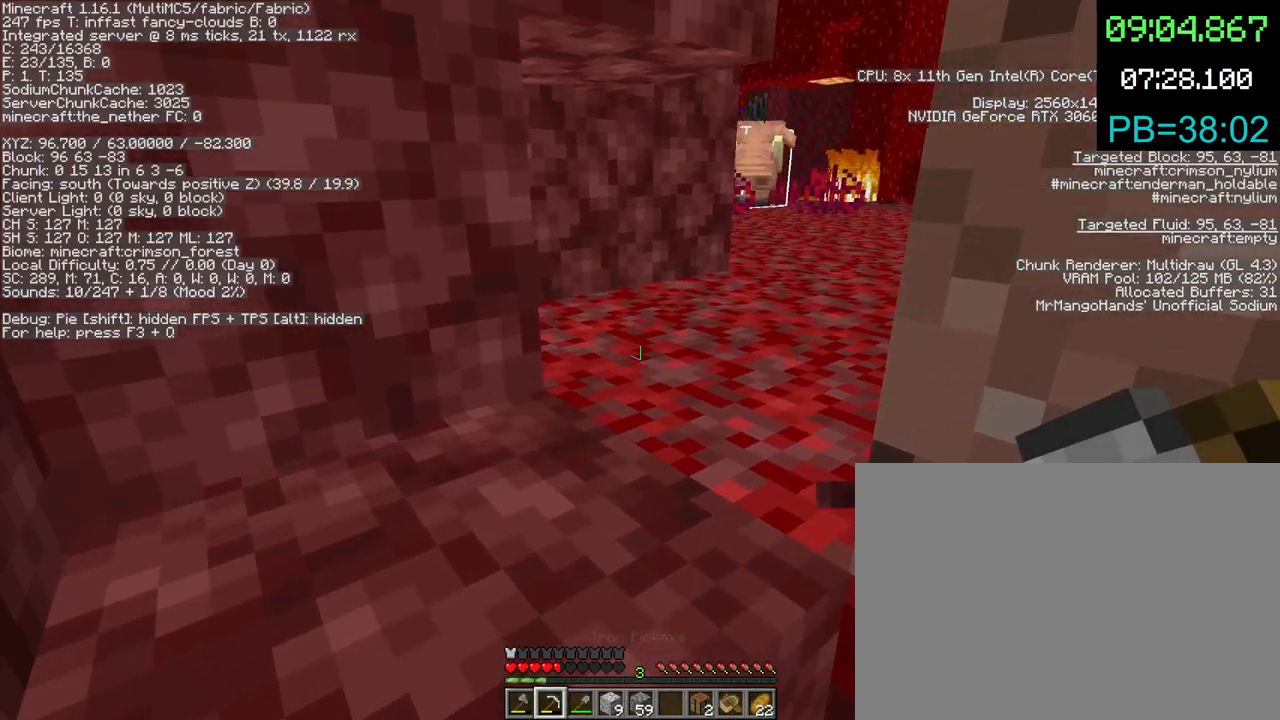
{"keys": [], "mouse": [], "events": []}